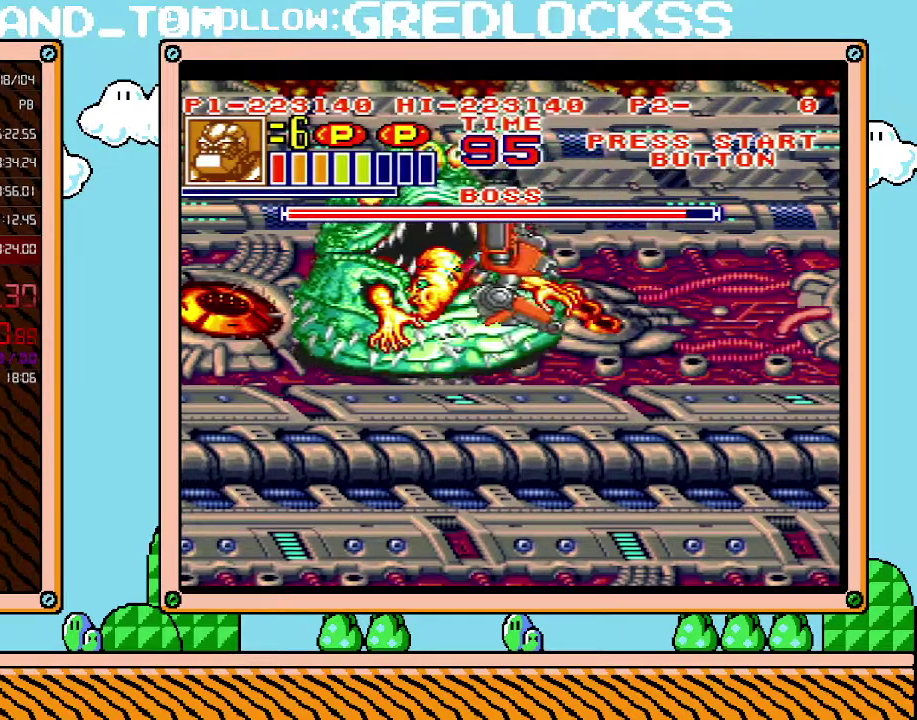
Gameplay with a controller (Nintendo layout); each line is a JSON object with the inputs held at the frame after it. "events" lists button and stick changes between this image and that frame as [ms after this image, input, new state], when the widget could be followed in between. Not read: L3 R3.
{"buttons": [], "events": [[33, "X", "down"], [100, "X", "up"], [167, "X", "down"], [250, "X", "up"], [317, "X", "down"], [383, "X", "up"], [433, "X", "down"], [500, "X", "up"]]}
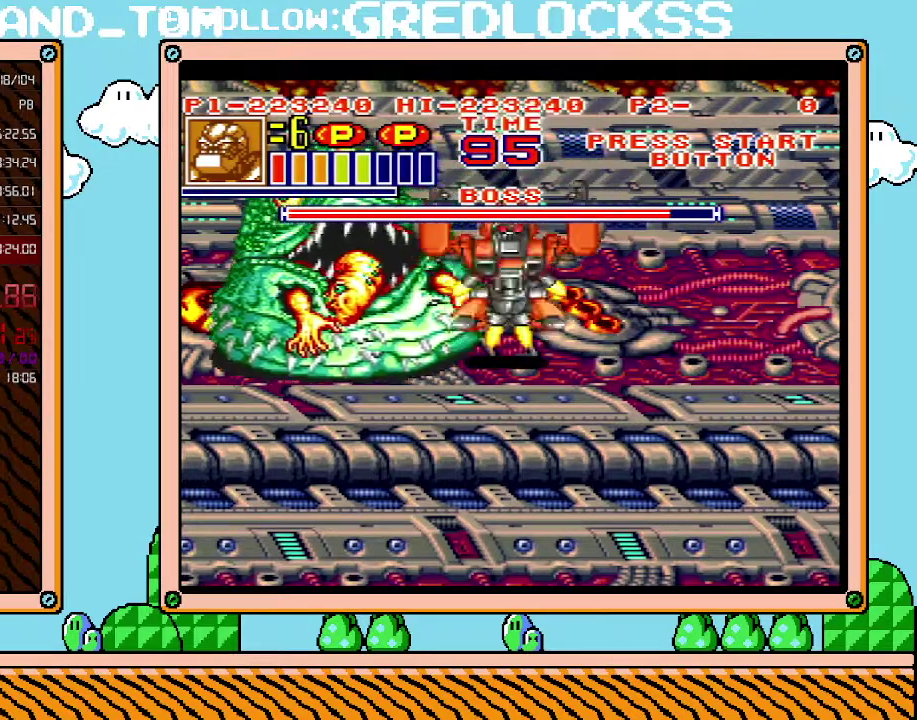
{"buttons": ["X"], "events": [[100, "X", "down"], [167, "X", "up"], [217, "X", "down"], [283, "X", "up"], [350, "X", "down"], [417, "X", "up"], [467, "X", "down"]]}
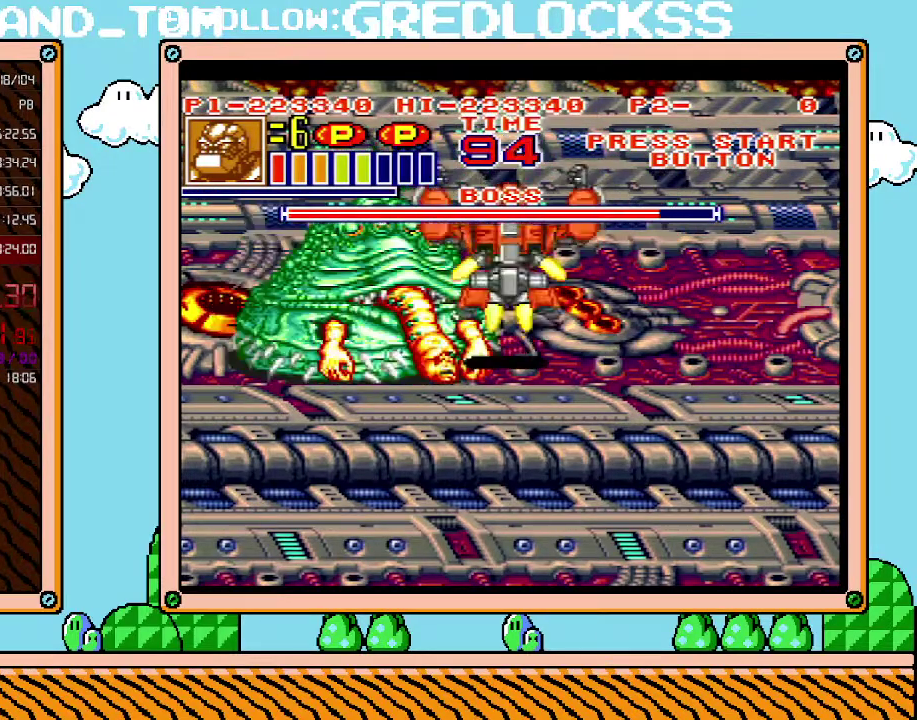
{"buttons": ["X"], "events": [[150, "X", "up"], [217, "X", "down"], [283, "X", "up"], [350, "X", "down"], [417, "X", "up"], [467, "X", "down"]]}
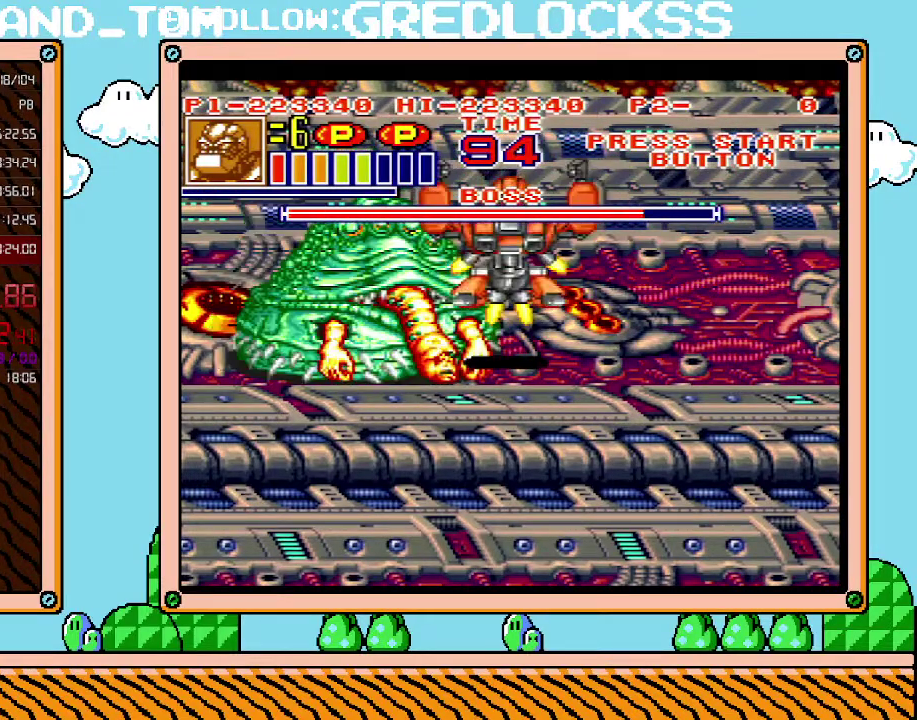
{"buttons": ["X"], "events": [[67, "X", "up"], [133, "X", "down"], [317, "X", "up"], [383, "X", "down"]]}
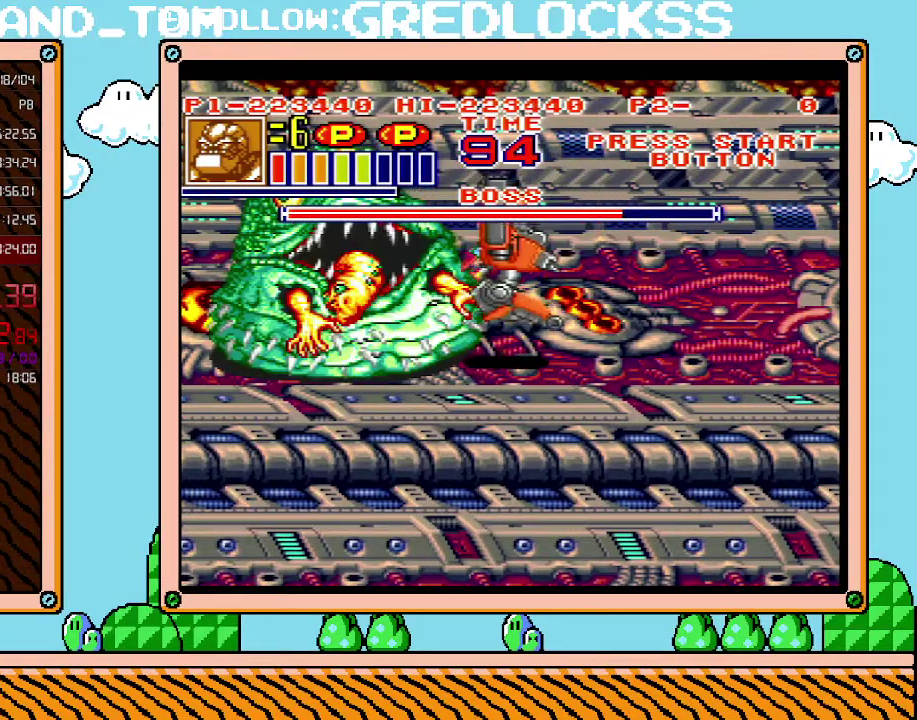
{"buttons": ["X"], "events": [[67, "X", "up"], [133, "X", "down"], [200, "X", "up"], [250, "X", "down"], [350, "X", "up"], [500, "X", "down"]]}
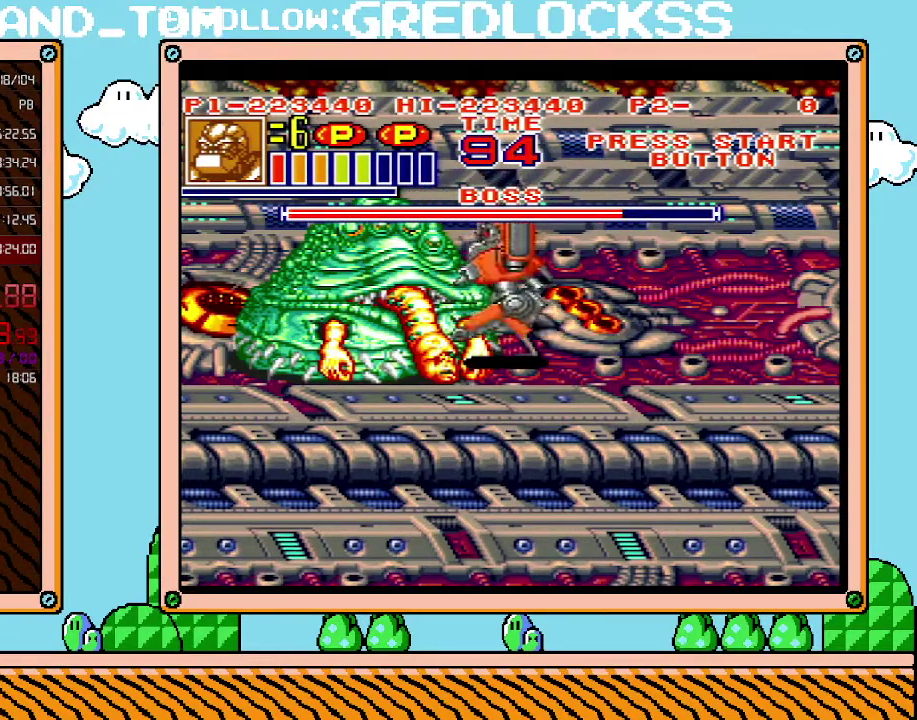
{"buttons": [], "events": [[100, "X", "up"], [167, "X", "down"], [217, "X", "up"], [283, "X", "down"], [350, "X", "up"], [400, "X", "down"], [467, "X", "up"]]}
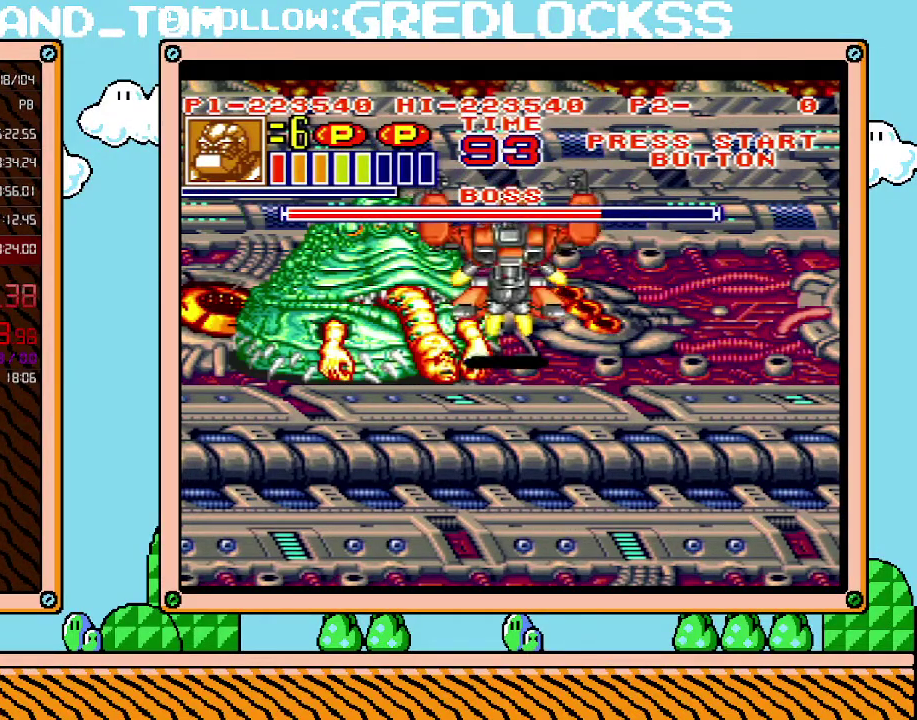
{"buttons": ["X", "DPAD_LEFT"], "events": [[33, "DPAD_LEFT", "down"], [33, "X", "down"], [133, "X", "up"], [183, "X", "down"], [283, "X", "up"], [350, "X", "down"], [417, "X", "up"], [467, "X", "down"]]}
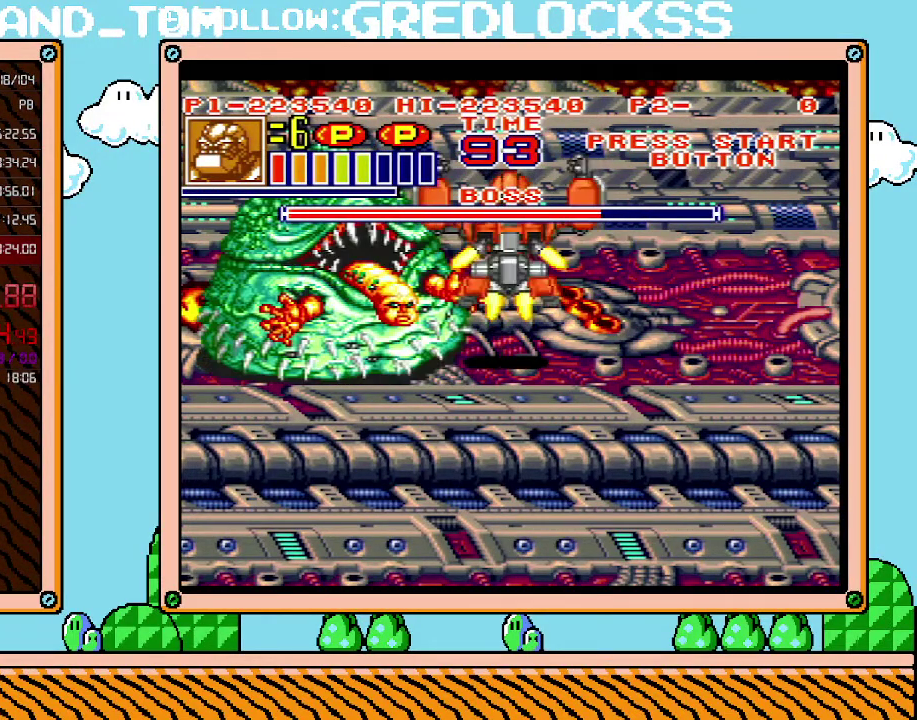
{"buttons": ["X", "DPAD_LEFT"], "events": [[167, "X", "up"], [217, "X", "down"], [283, "X", "up"], [350, "X", "down"]]}
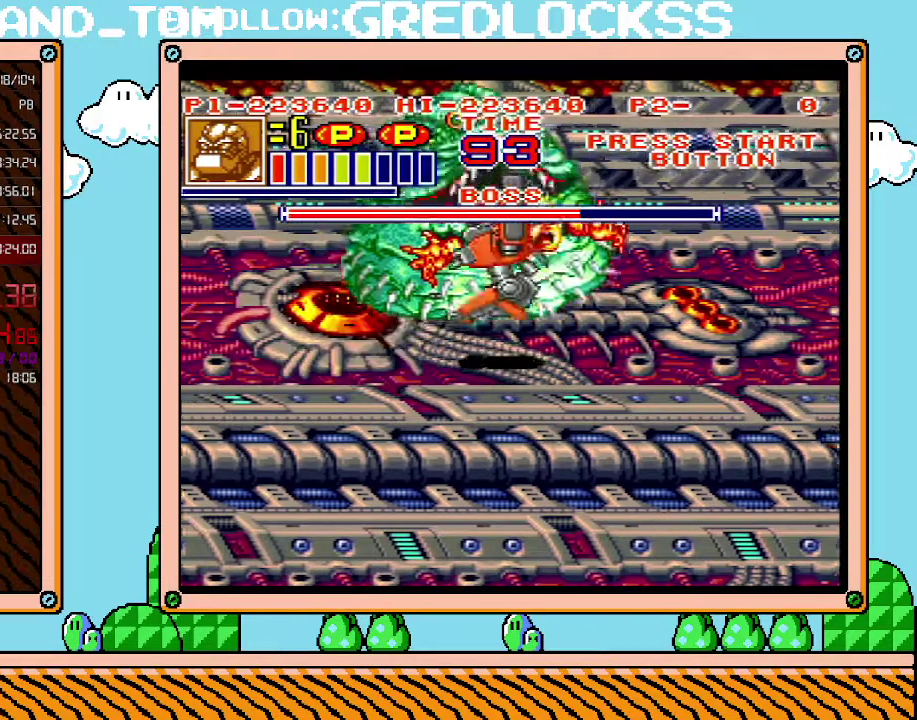
{"buttons": ["DPAD_RIGHT"], "events": [[67, "X", "up"], [183, "DPAD_LEFT", "up"], [500, "DPAD_RIGHT", "down"]]}
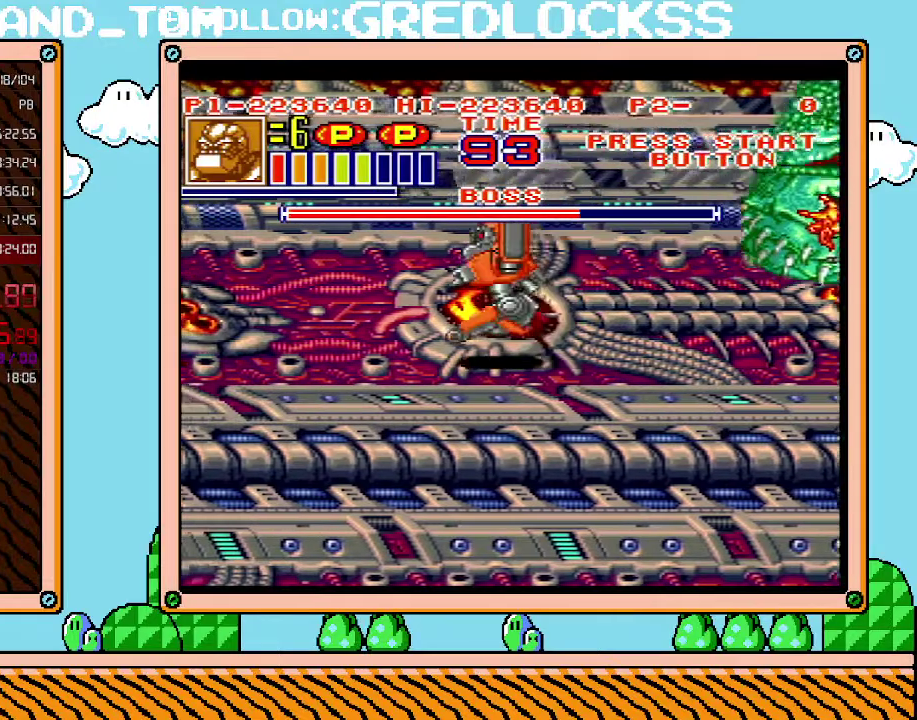
{"buttons": ["DPAD_LEFT"], "events": [[400, "DPAD_RIGHT", "up"], [500, "DPAD_LEFT", "down"]]}
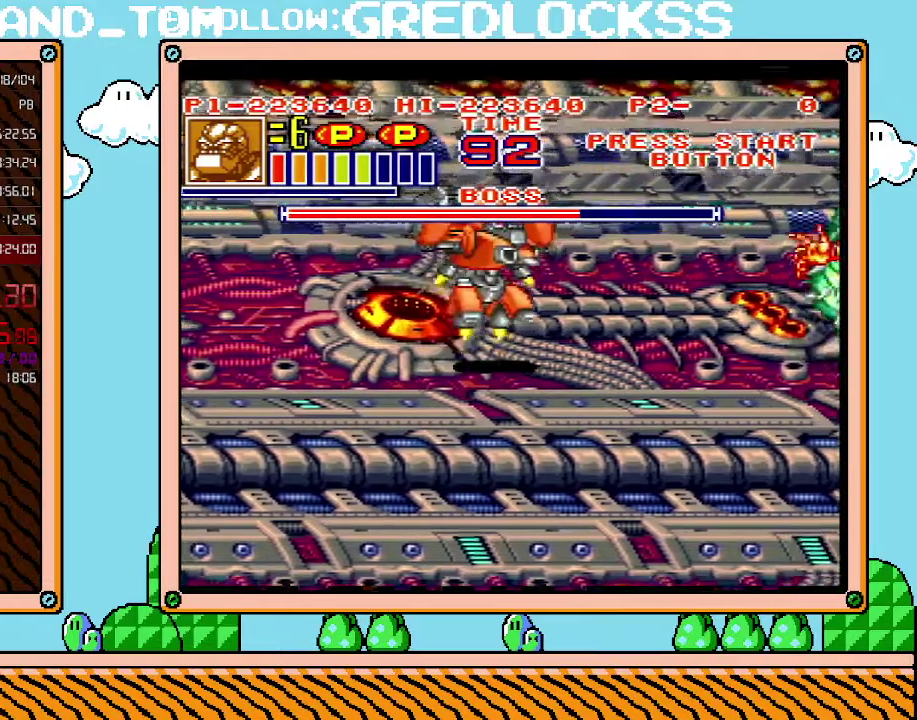
{"buttons": ["DPAD_LEFT"], "events": []}
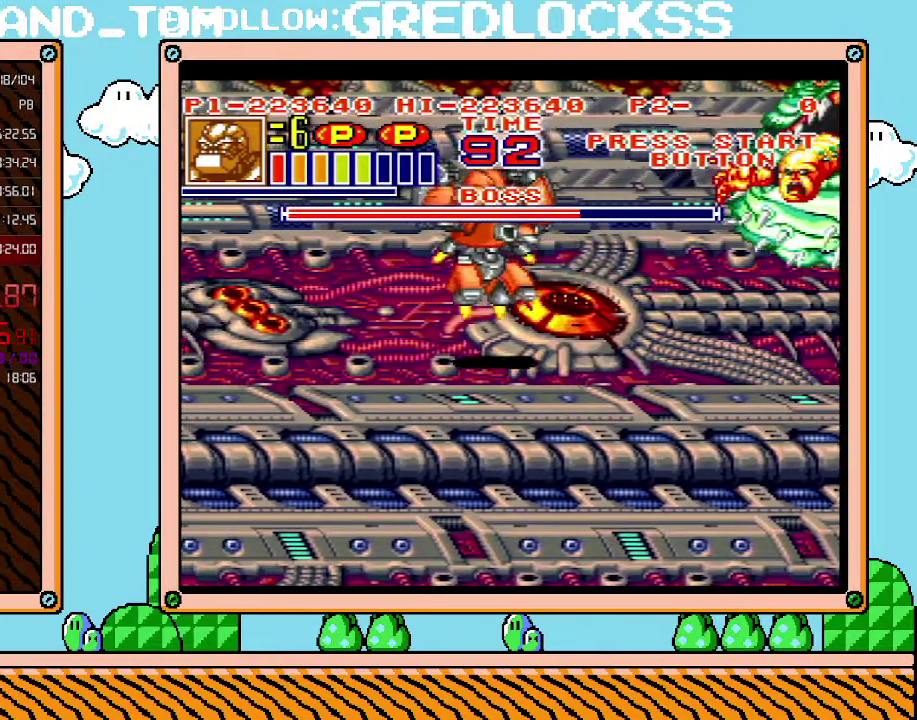
{"buttons": ["DPAD_RIGHT"], "events": [[283, "DPAD_LEFT", "up"], [433, "DPAD_RIGHT", "down"]]}
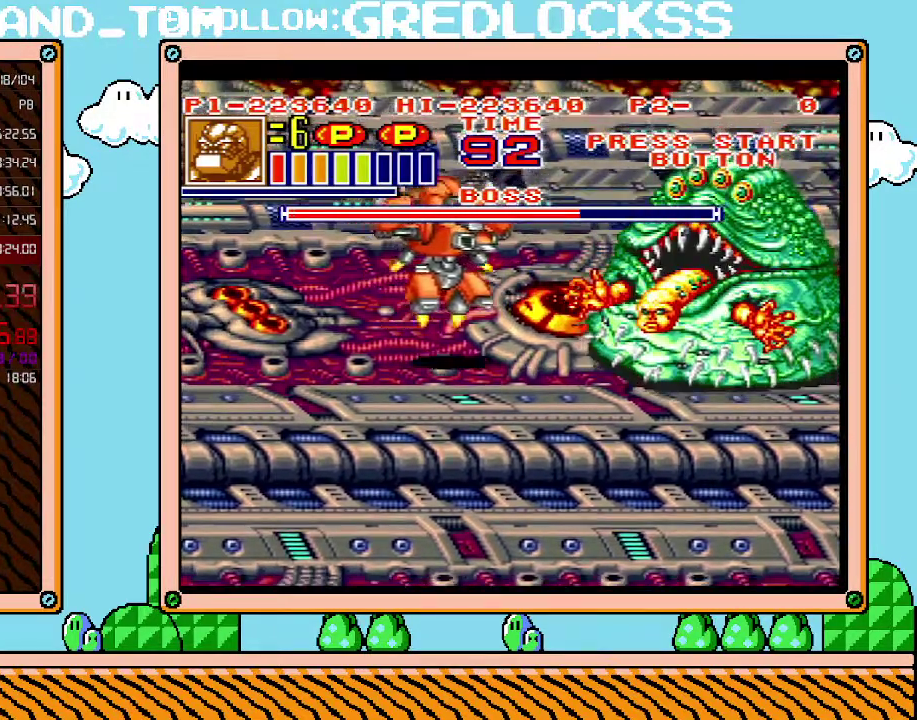
{"buttons": ["X", "DPAD_RIGHT"], "events": [[100, "X", "down"], [183, "X", "up"], [350, "X", "down"], [433, "X", "up"], [500, "X", "down"]]}
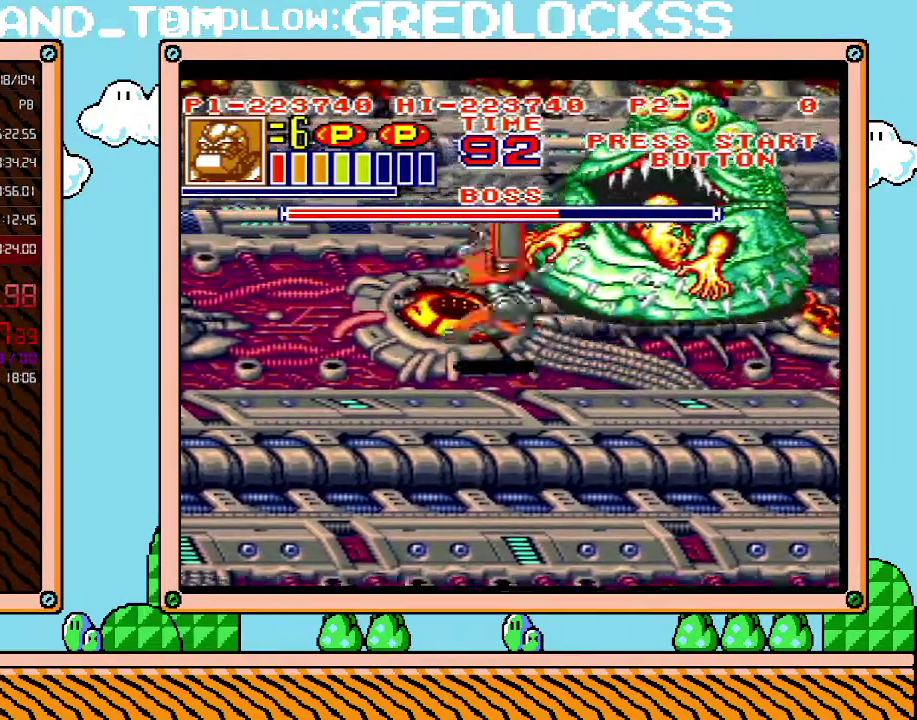
{"buttons": ["X"], "events": [[67, "X", "up"], [133, "X", "down"], [183, "X", "up"], [383, "X", "down"], [467, "DPAD_RIGHT", "up"]]}
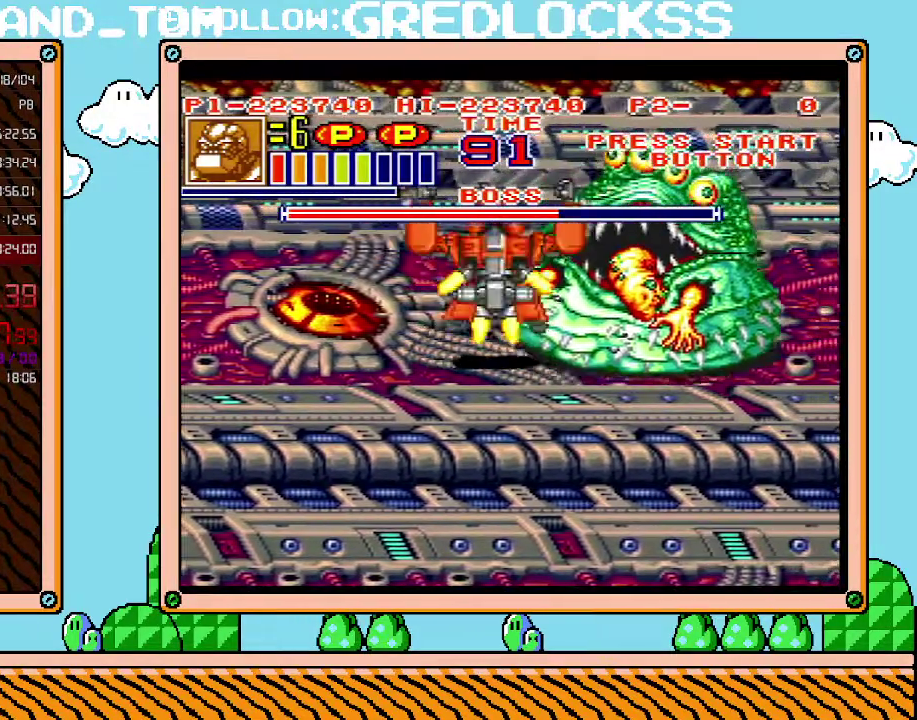
{"buttons": [], "events": [[217, "X", "up"], [383, "X", "down"], [467, "X", "up"]]}
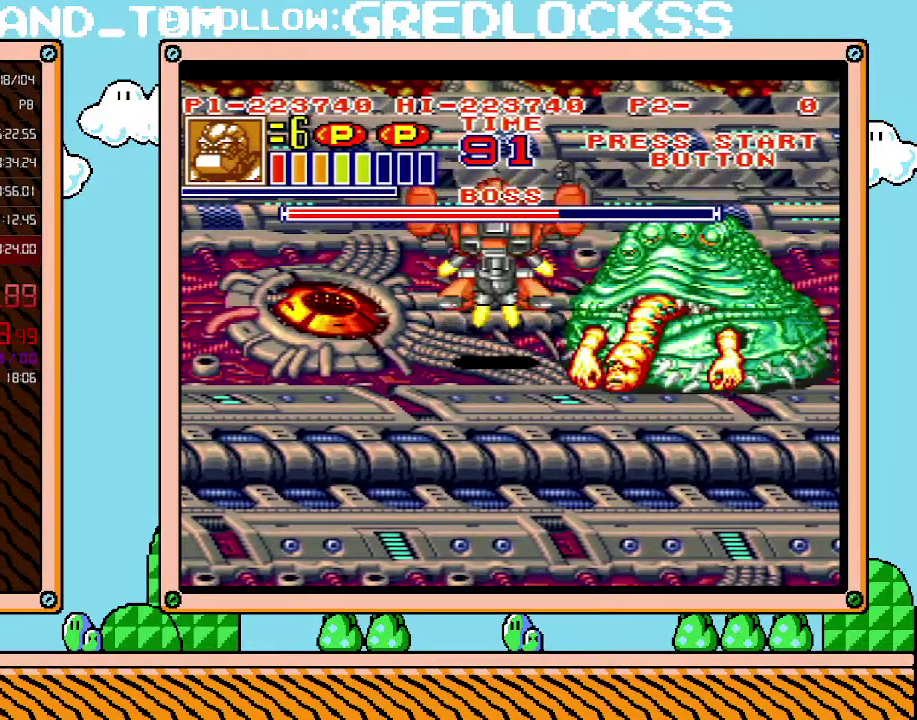
{"buttons": ["X", "DPAD_RIGHT"], "events": [[67, "DPAD_RIGHT", "down"], [133, "X", "down"], [167, "DPAD_RIGHT", "up"], [217, "X", "up"], [350, "DPAD_RIGHT", "down"], [383, "X", "down"]]}
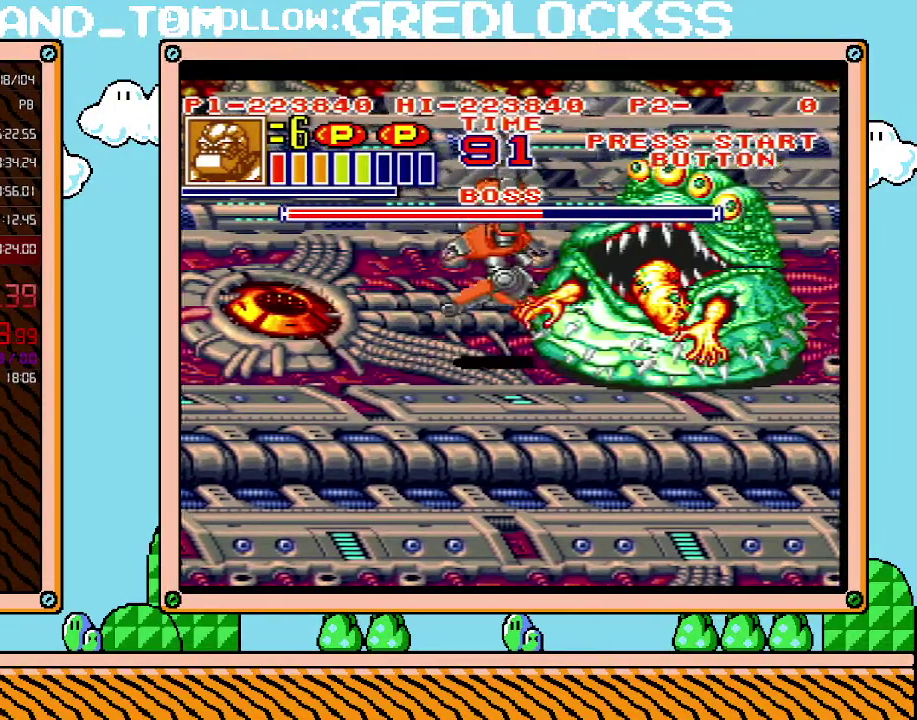
{"buttons": [], "events": [[33, "DPAD_RIGHT", "up"], [67, "X", "up"], [133, "X", "down"], [200, "X", "up"], [250, "X", "down"], [317, "X", "up"], [383, "X", "down"], [467, "X", "up"]]}
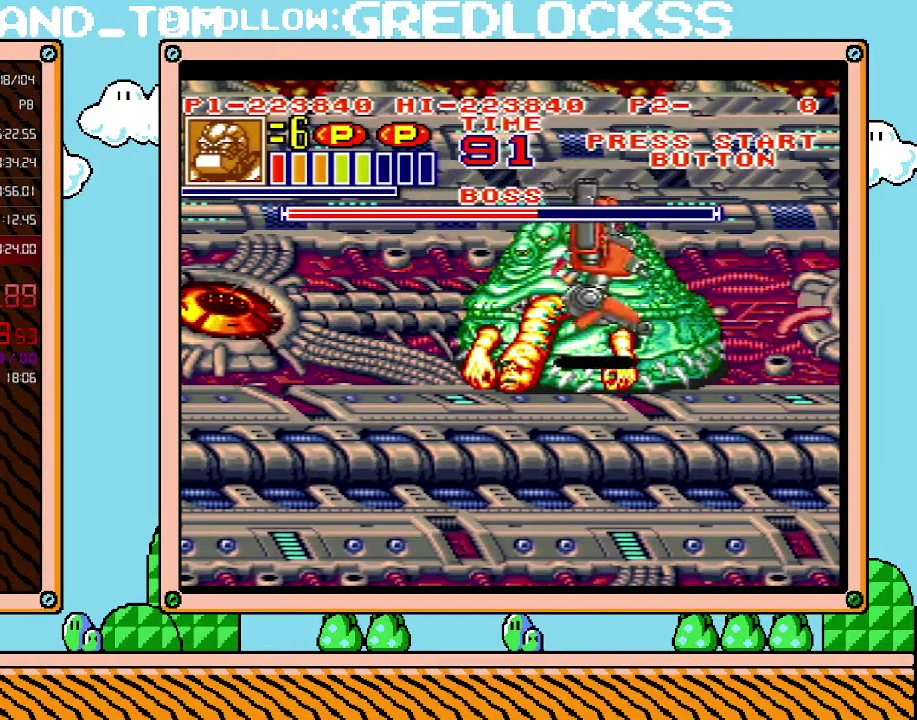
{"buttons": ["X"], "events": [[33, "X", "down"], [200, "X", "up"], [383, "X", "down"], [433, "X", "up"], [500, "X", "down"]]}
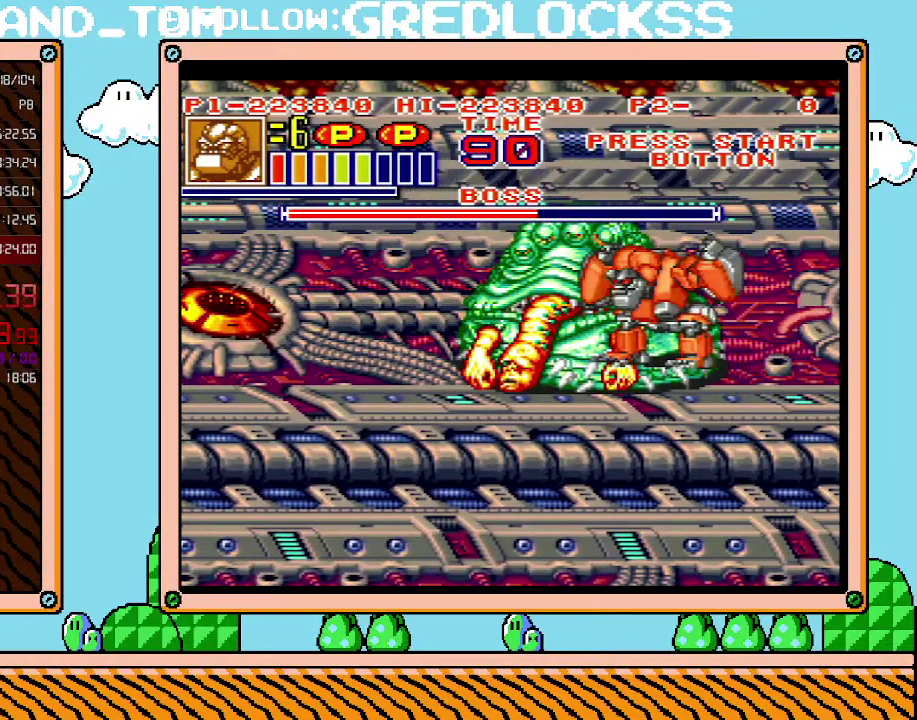
{"buttons": ["DPAD_UP"], "events": [[100, "X", "up"], [200, "DPAD_UP", "down"]]}
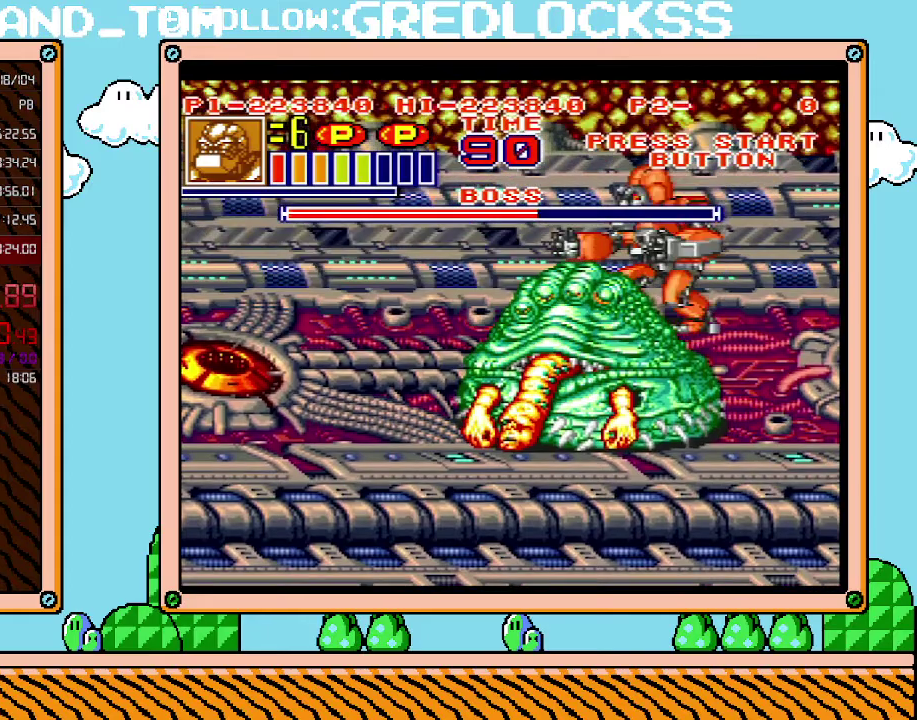
{"buttons": ["L1"], "events": [[133, "DPAD_UP", "up"], [133, "L1", "down"]]}
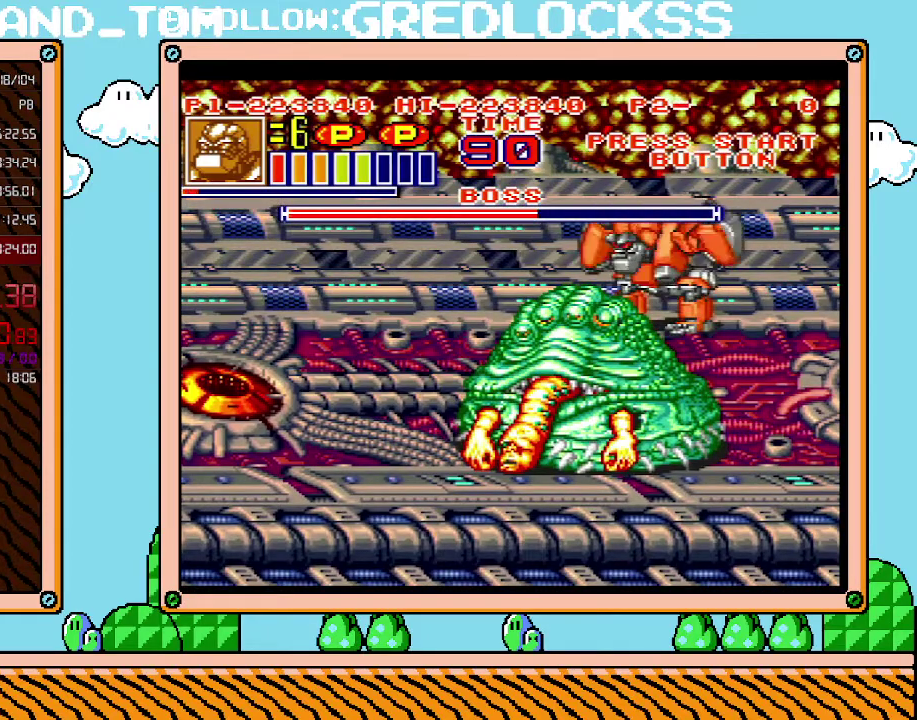
{"buttons": ["L1"], "events": []}
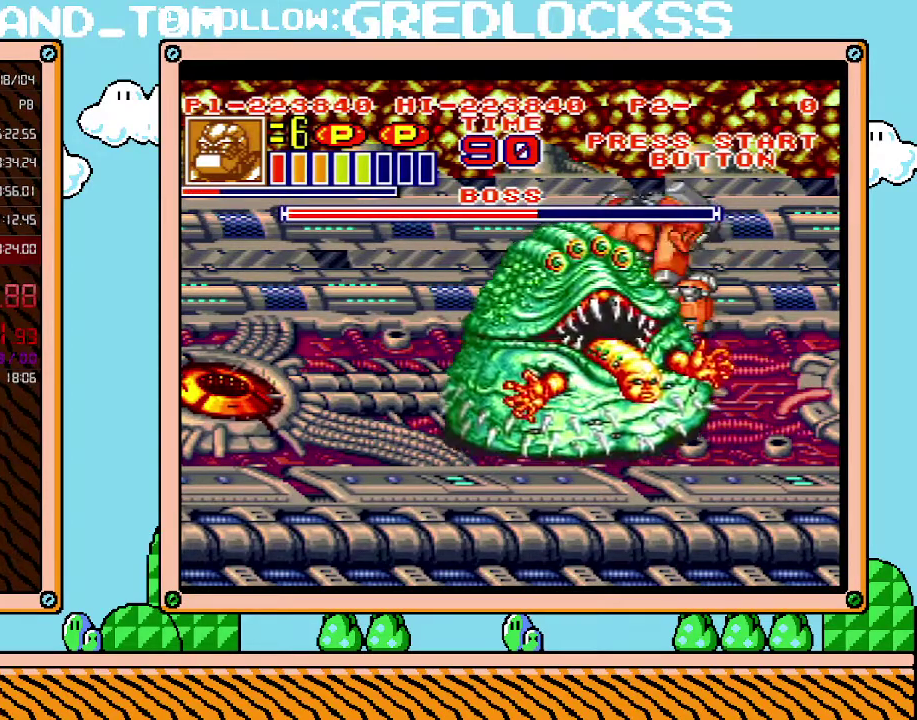
{"buttons": ["DPAD_LEFT"], "events": [[250, "L1", "up"], [317, "DPAD_LEFT", "down"], [383, "B", "down"], [500, "B", "up"]]}
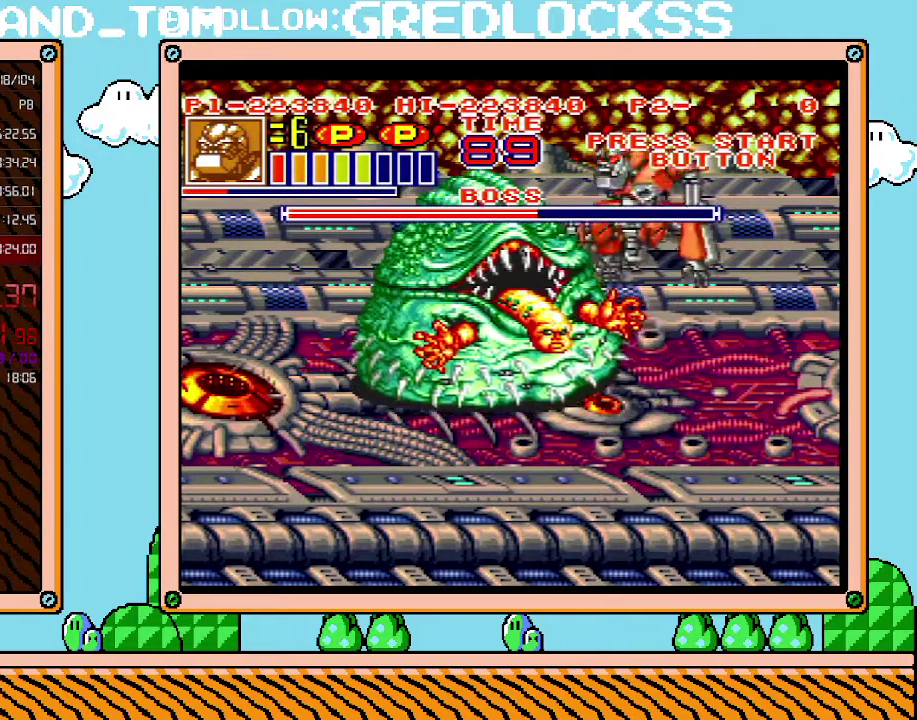
{"buttons": ["L1", "R1"], "events": [[67, "R1", "down"], [67, "X", "down"], [167, "X", "up"], [217, "X", "down"], [250, "DPAD_LEFT", "up"], [317, "R1", "up"], [317, "X", "up"], [383, "X", "down"], [417, "R1", "down"], [450, "L1", "down"], [467, "X", "up"]]}
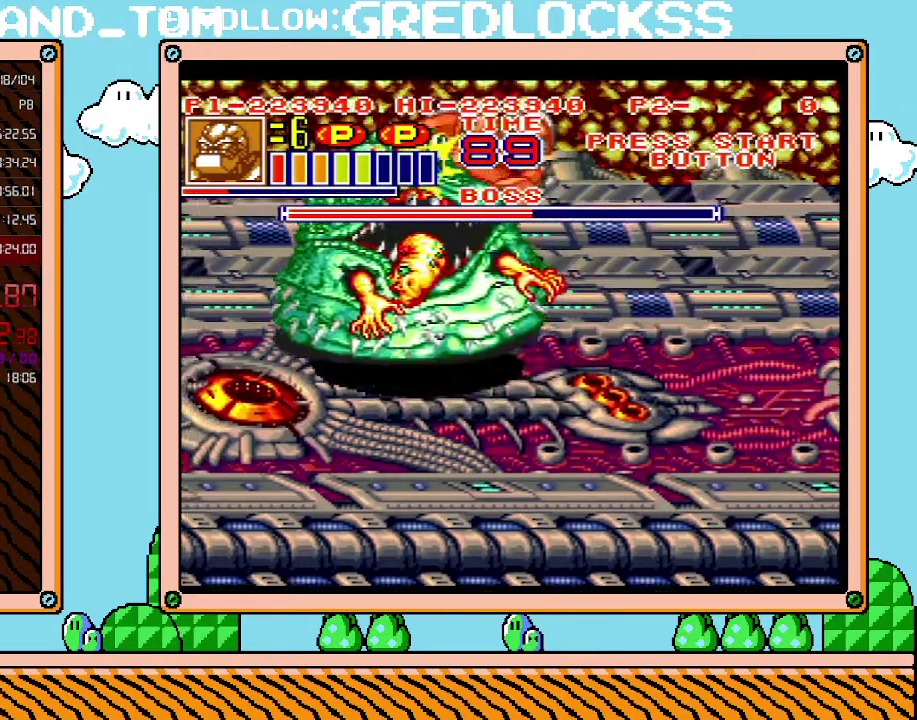
{"buttons": ["L1"], "events": [[33, "X", "down"], [133, "X", "up"], [167, "R1", "up"]]}
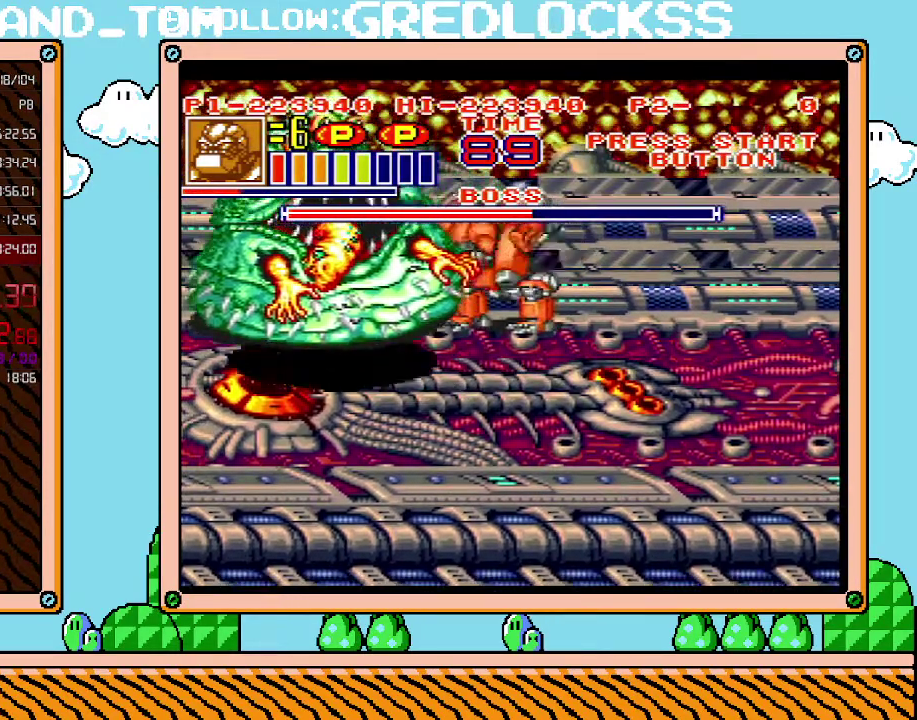
{"buttons": ["L1"], "events": []}
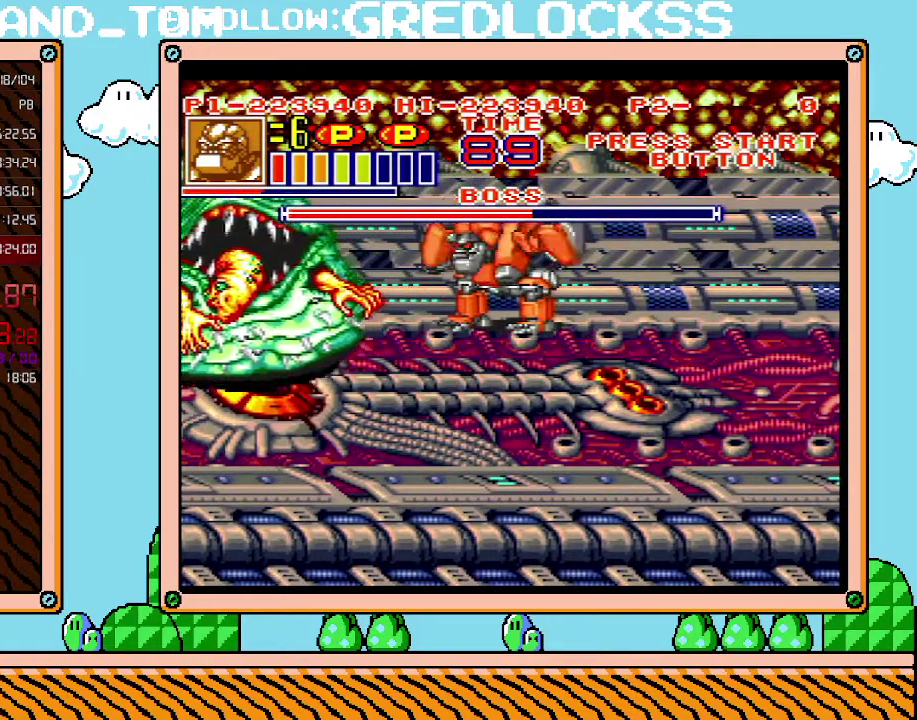
{"buttons": ["L1"], "events": []}
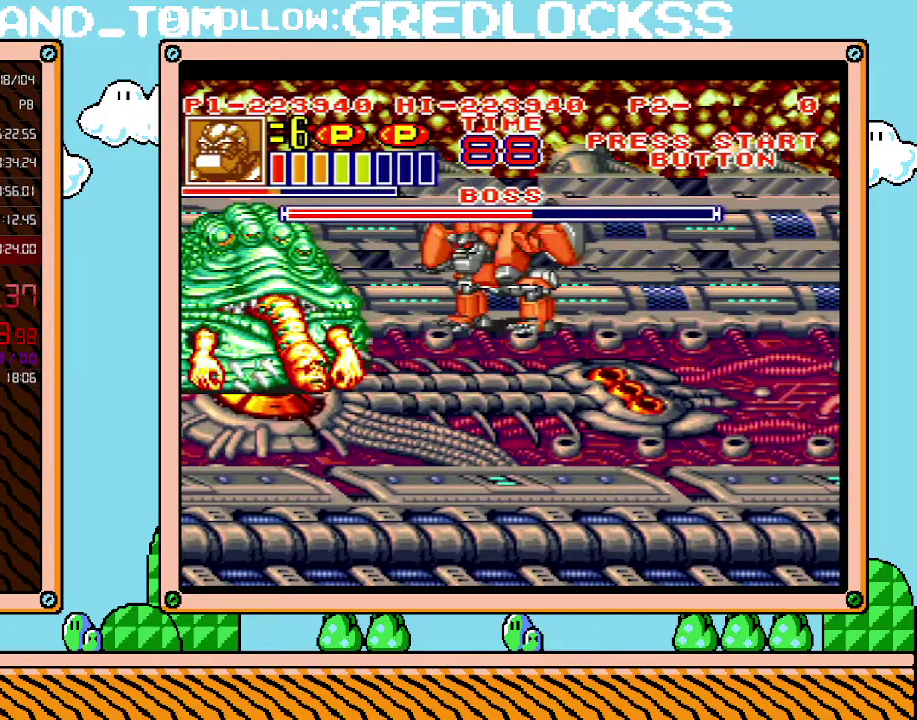
{"buttons": ["L1"], "events": []}
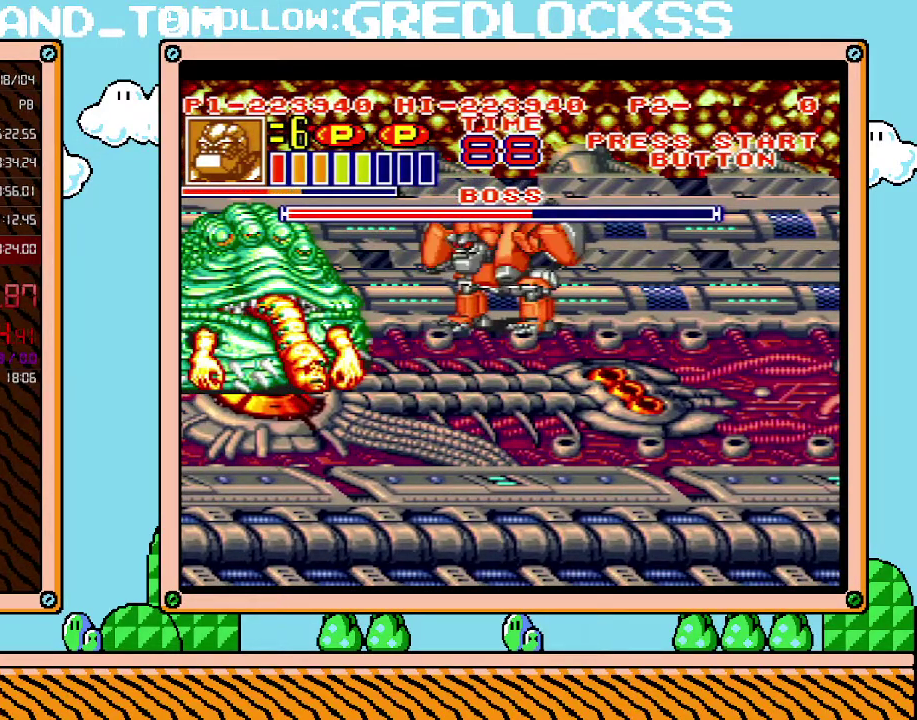
{"buttons": ["L1"], "events": []}
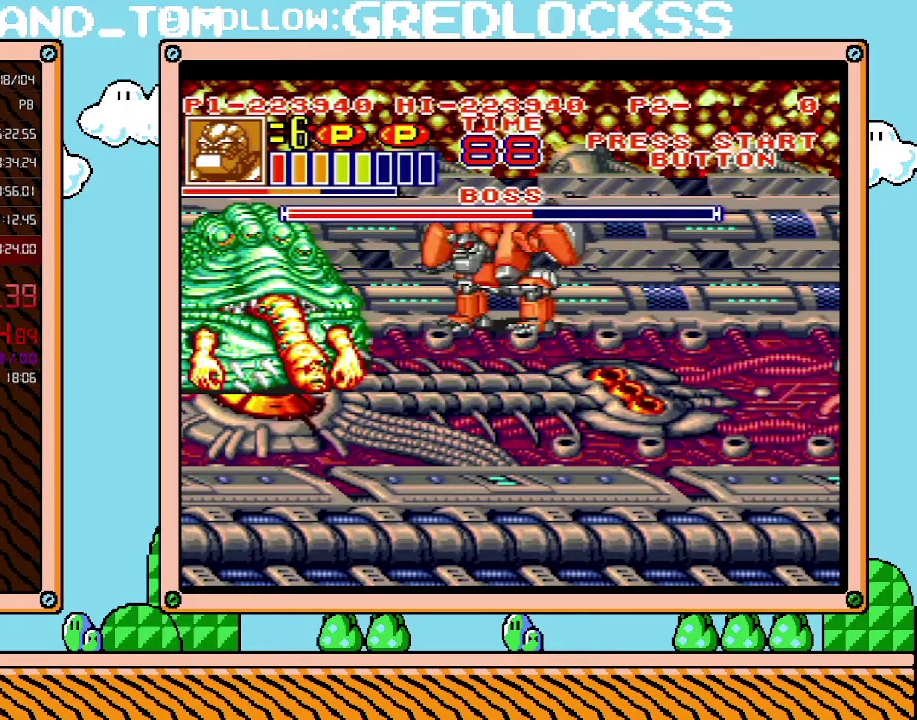
{"buttons": ["L1"], "events": []}